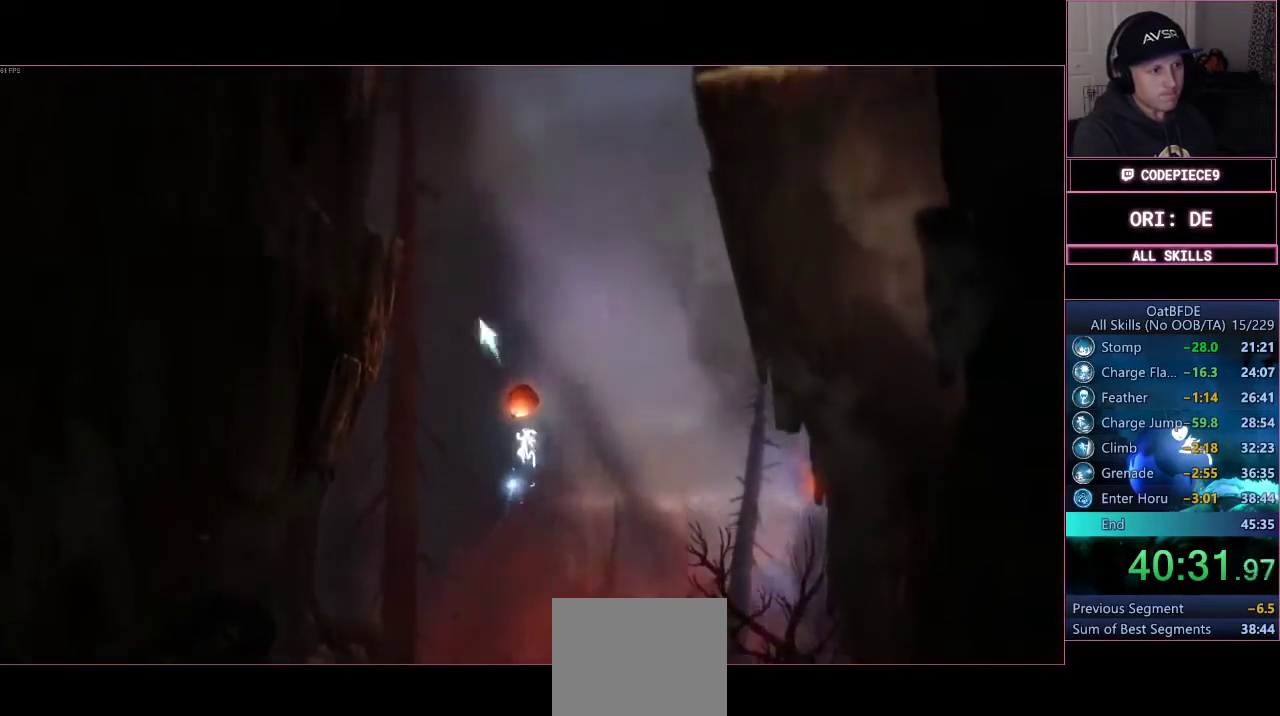
Gameplay with a controller (PlayStation layout); each line is a JSON object with the inputs held at the frame after it. "events" lists button and stick changes between this image and that frame as [ms after this image, input, new state], when the widget could be followed in between. Not read: R3.
{"buttons": ["L2"], "left_stick": "left", "right_stick": "center", "events": [[67, "left_stick", "up-left"], [267, "DPAD_LEFT", "up"], [300, "L3", "up"], [333, "DPAD_LEFT", "down"], [333, "left_stick", "left"], [433, "DPAD_LEFT", "up"], [433, "L2", "down"]]}
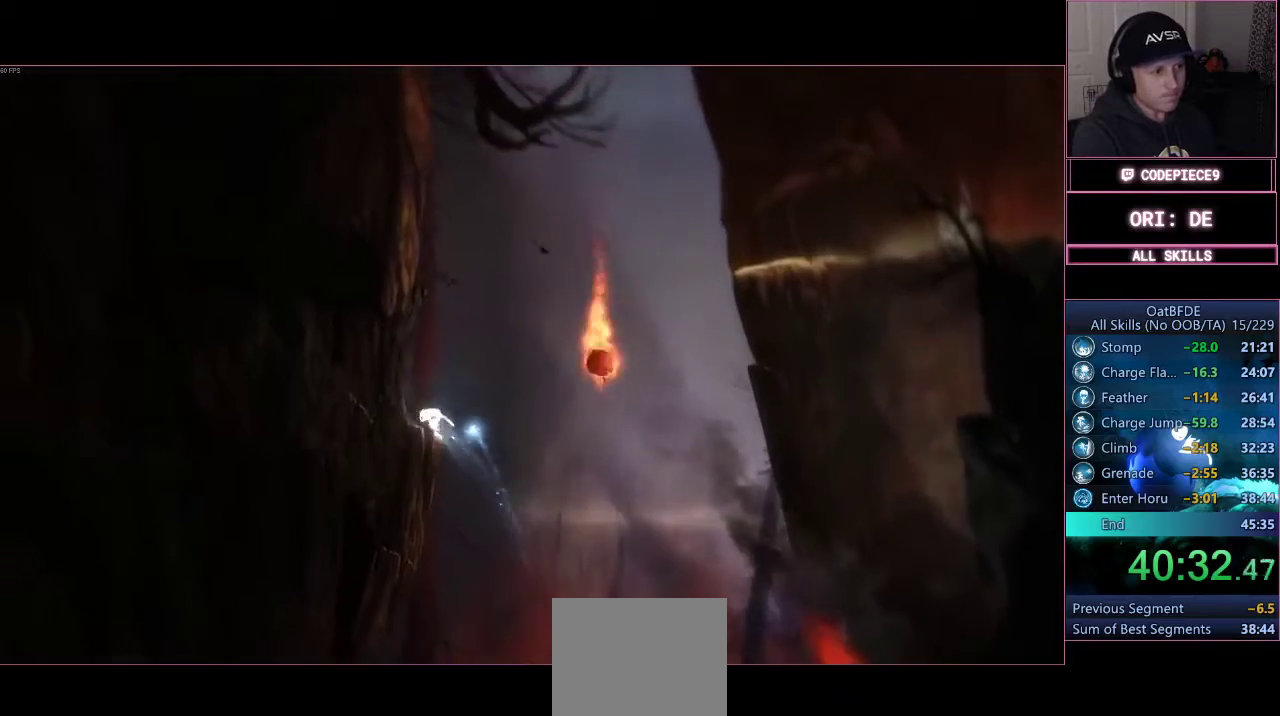
{"buttons": [], "left_stick": "right", "right_stick": "center"}
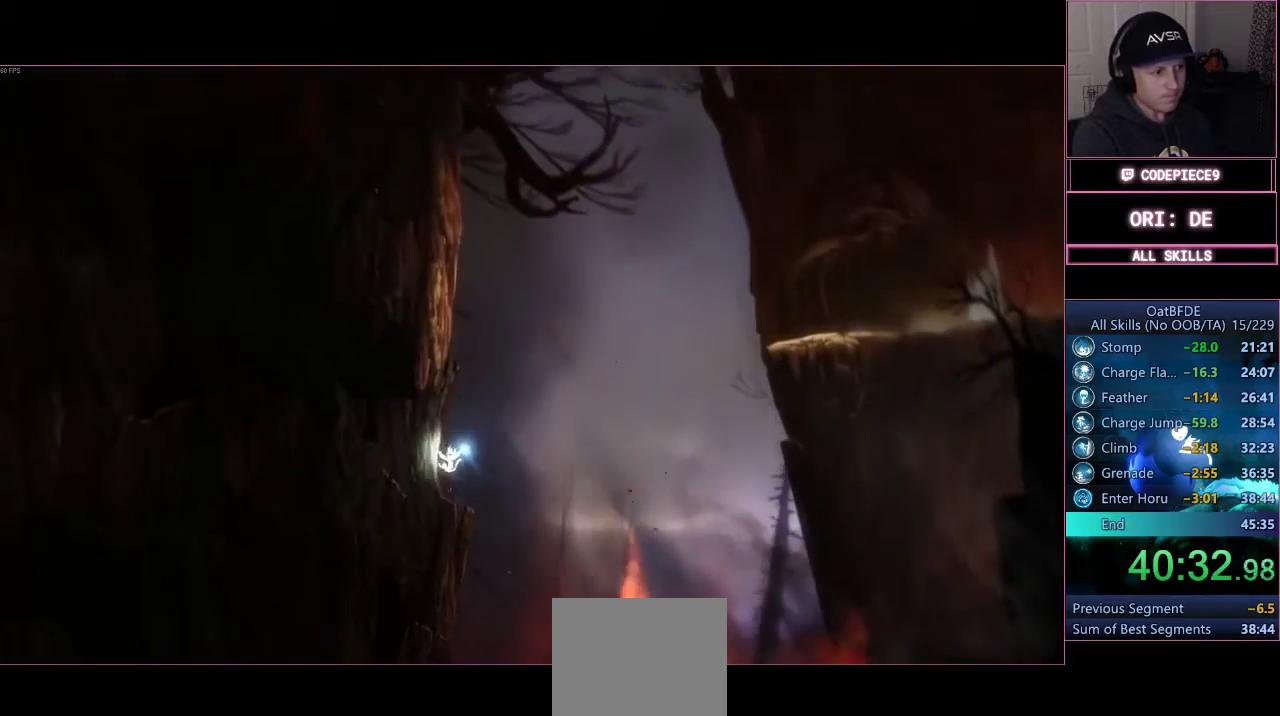
{"buttons": [], "left_stick": "left", "right_stick": "center", "events": [[433, "left_stick", "left"]]}
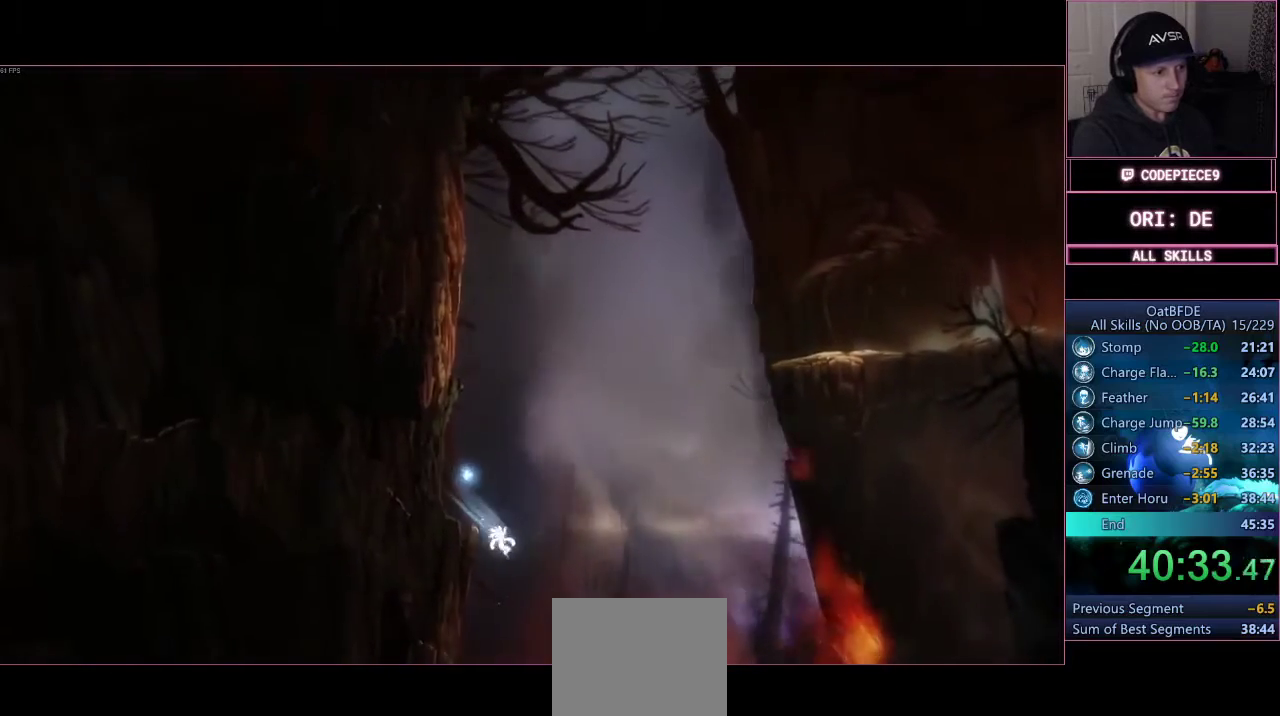
{"buttons": ["R2"], "left_stick": "up-left", "right_stick": "center", "events": [[67, "R2", "down"], [433, "left_stick", "up-left"]]}
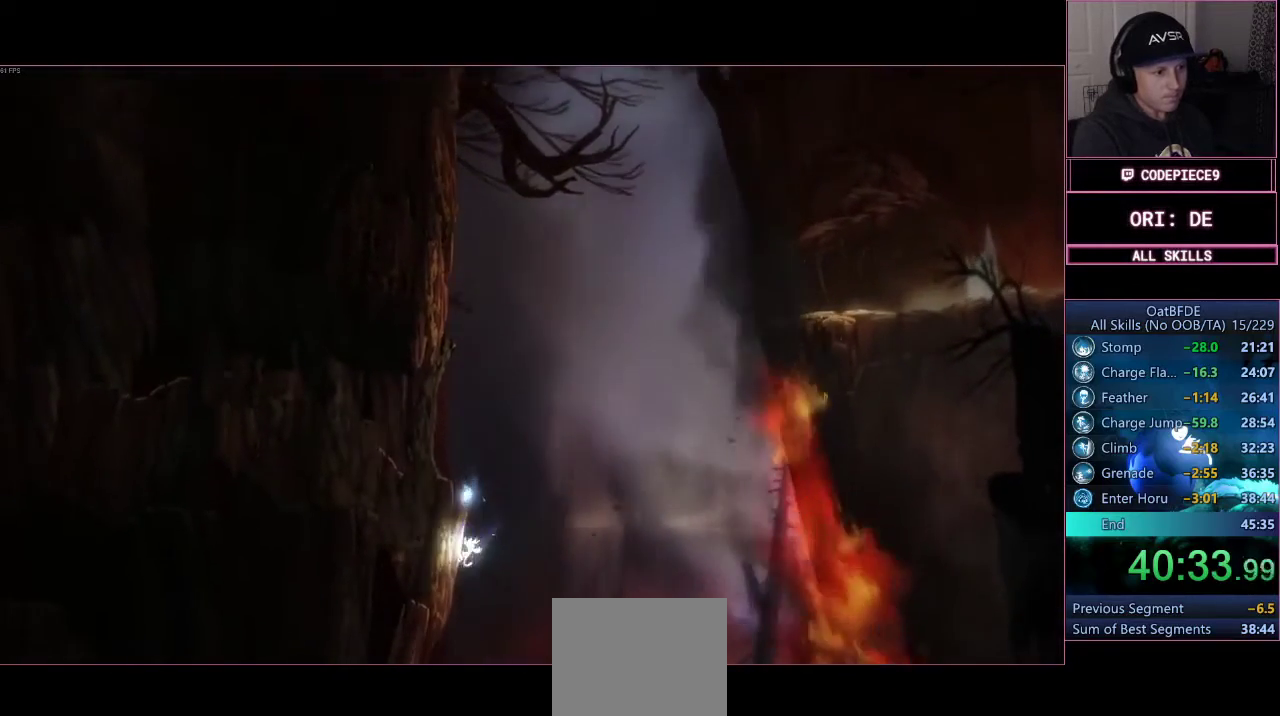
{"buttons": ["R2"], "left_stick": "center", "right_stick": "center", "events": [[267, "left_stick", "center"]]}
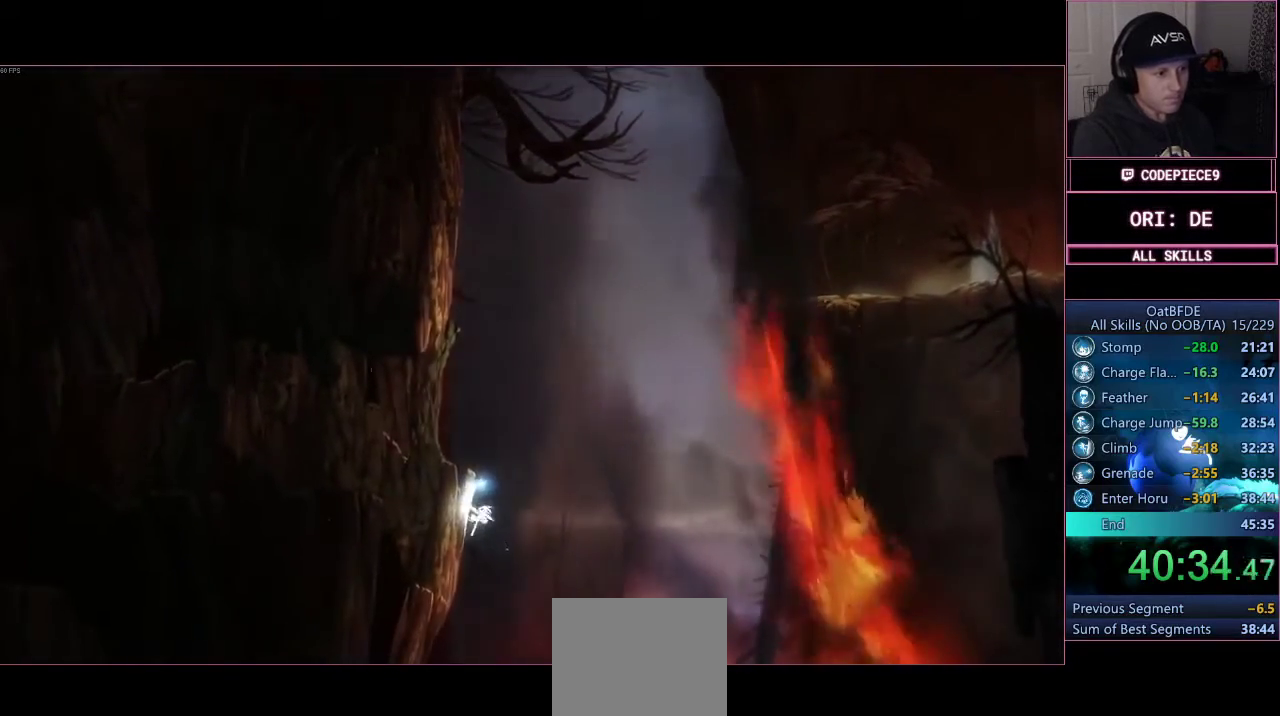
{"buttons": ["R2"], "left_stick": "center", "right_stick": "center", "events": [[67, "left_stick", "up"], [233, "left_stick", "center"]]}
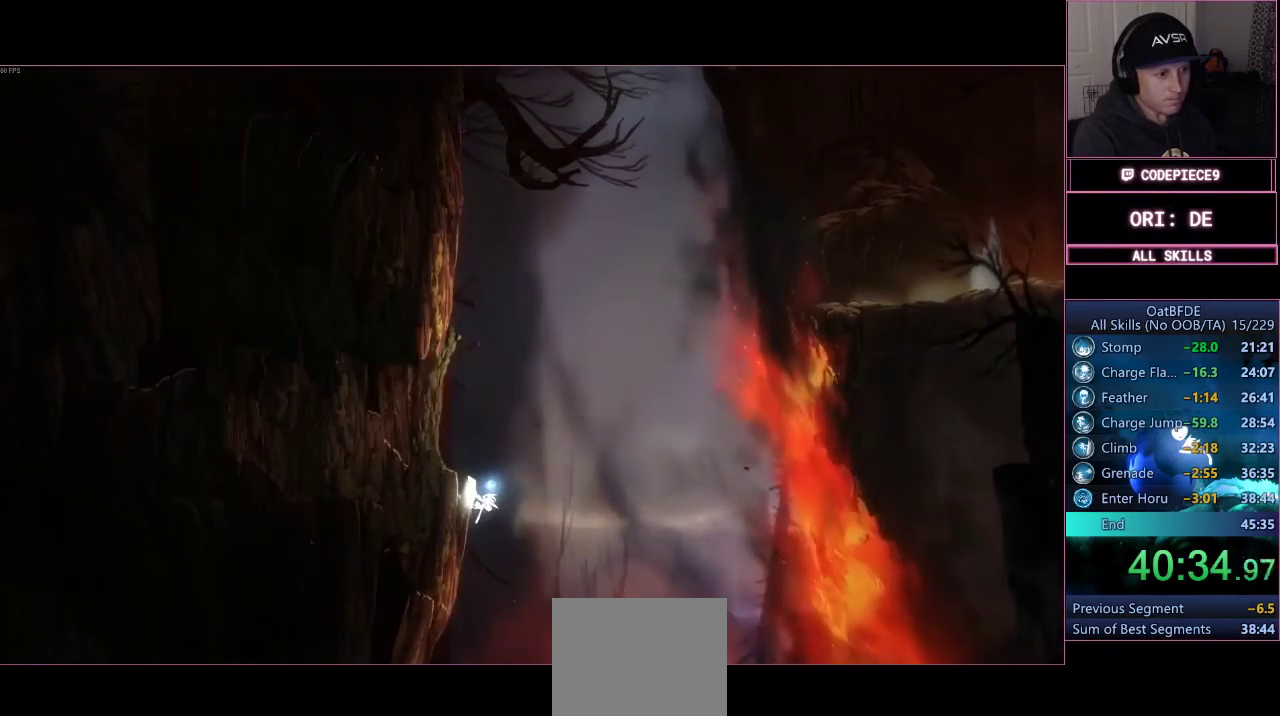
{"buttons": ["R2"], "left_stick": "center", "right_stick": "center", "events": []}
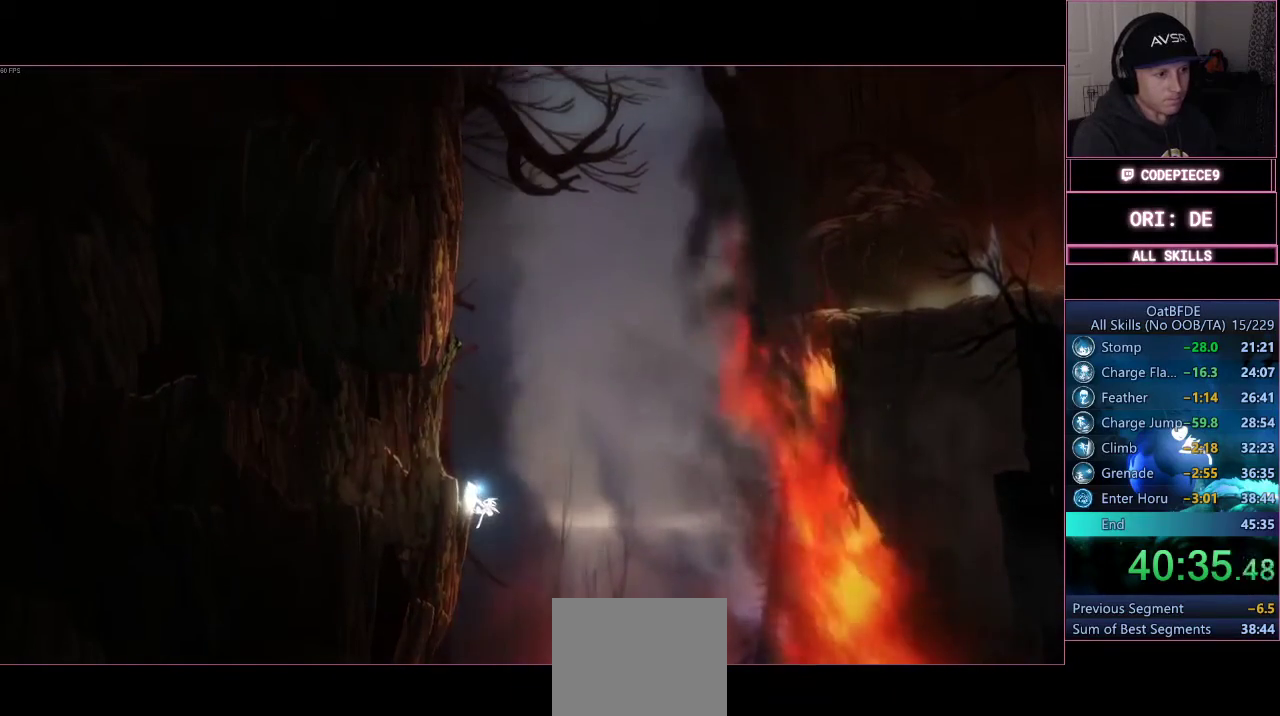
{"buttons": ["R2"], "left_stick": "center", "right_stick": "center", "events": []}
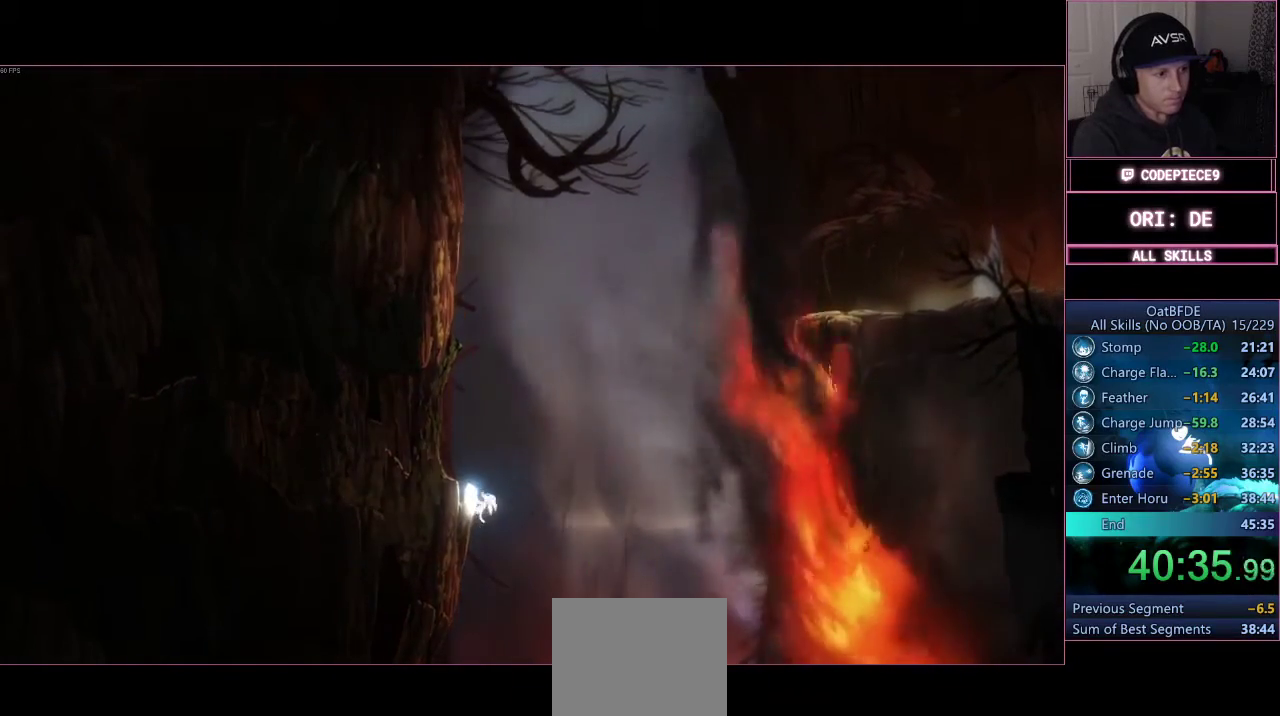
{"buttons": ["R2"], "left_stick": "center", "right_stick": "center", "events": []}
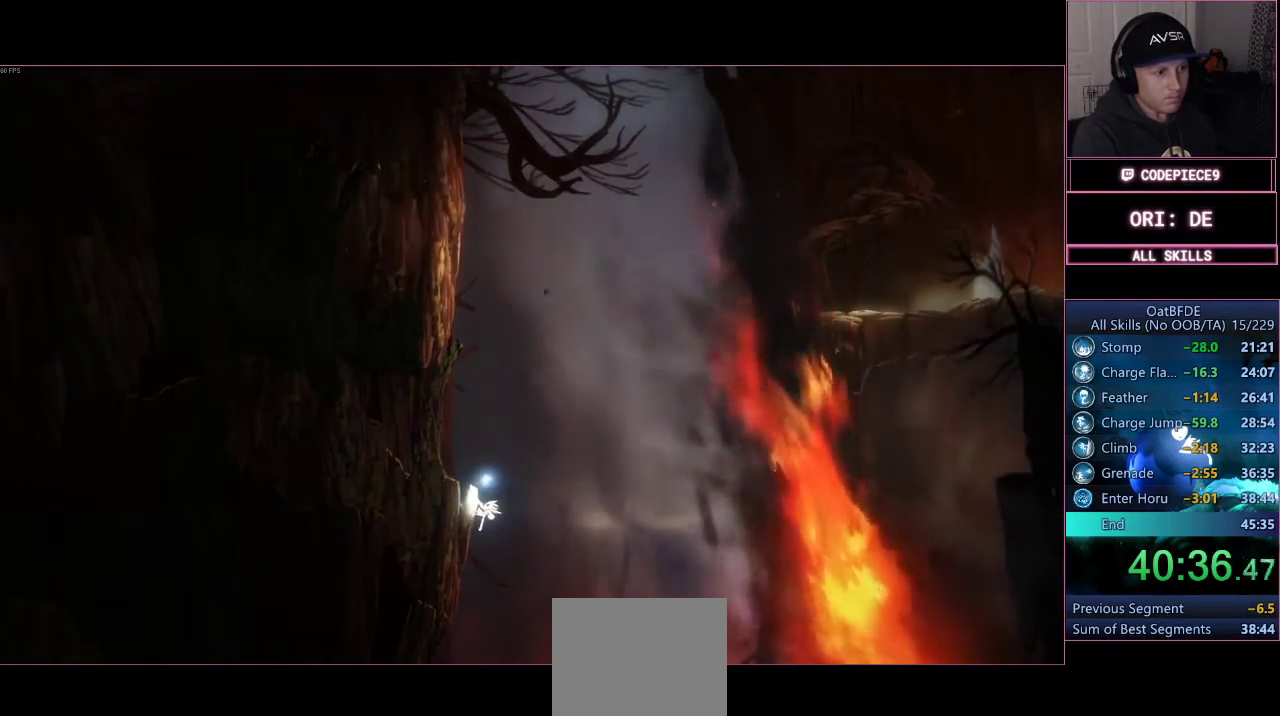
{"buttons": ["R2"], "left_stick": "center", "right_stick": "center", "events": []}
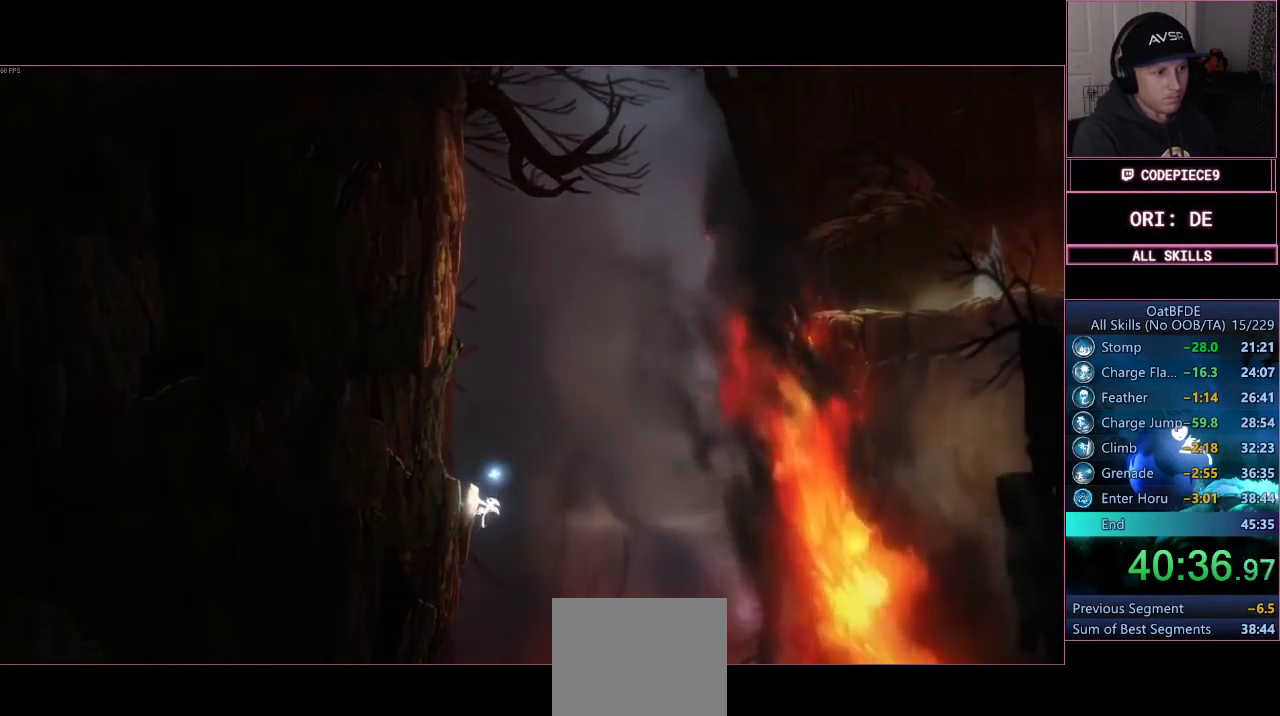
{"buttons": ["R2"], "left_stick": "up", "right_stick": "center", "events": [[500, "left_stick", "up"]]}
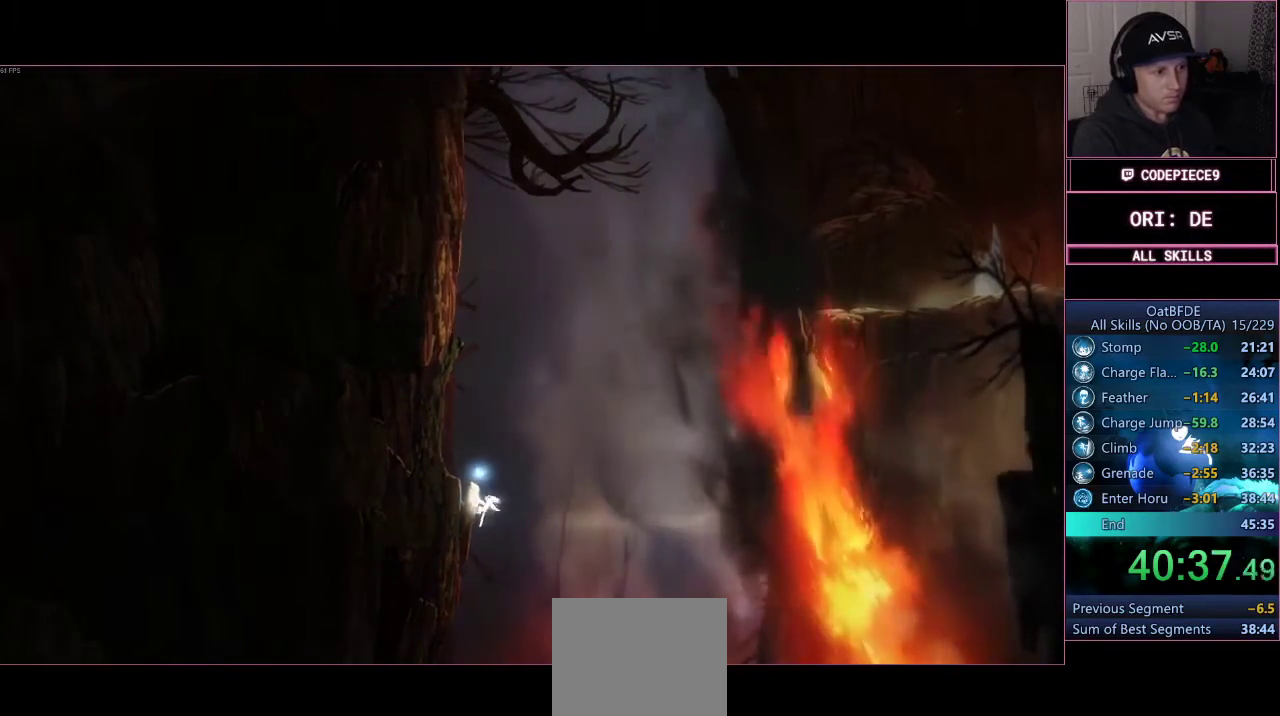
{"buttons": ["R2"], "left_stick": "right", "right_stick": "center", "events": [[67, "left_stick", "center"], [467, "left_stick", "right"]]}
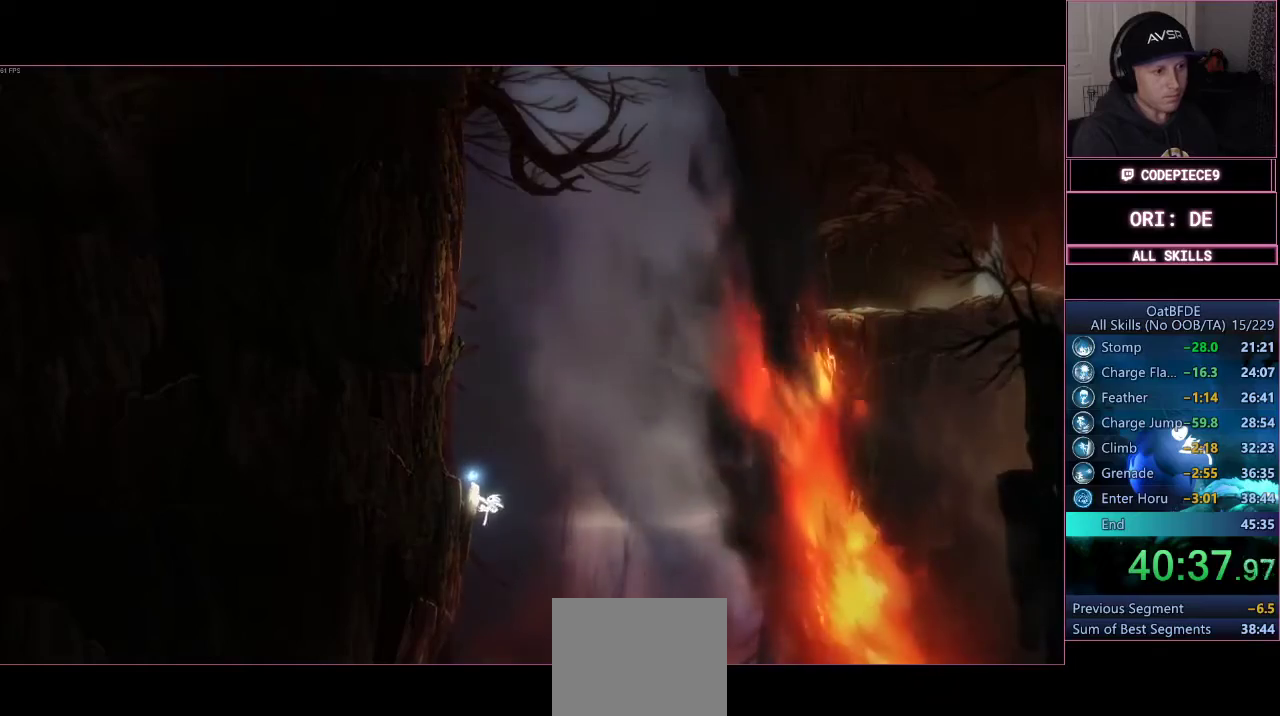
{"buttons": ["R2"], "left_stick": "up-right", "right_stick": "center", "events": [[233, "left_stick", "up-right"]]}
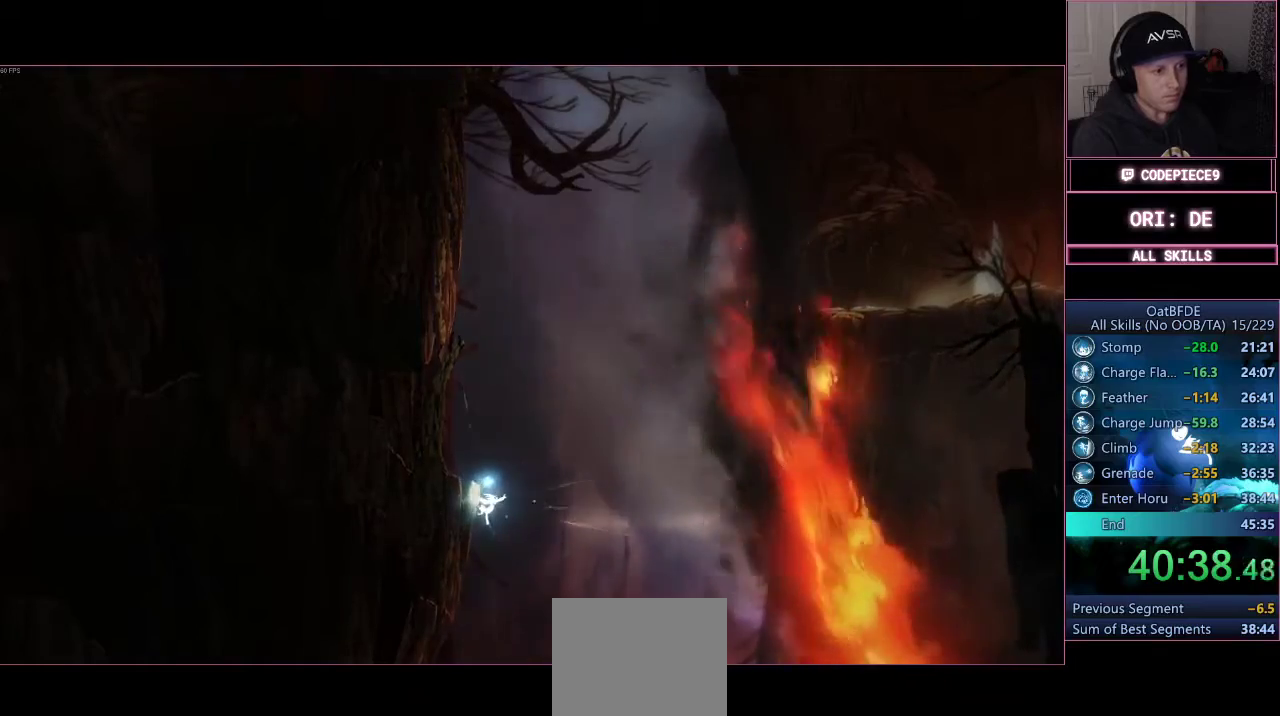
{"buttons": ["R2"], "left_stick": "up-right", "right_stick": "center", "events": []}
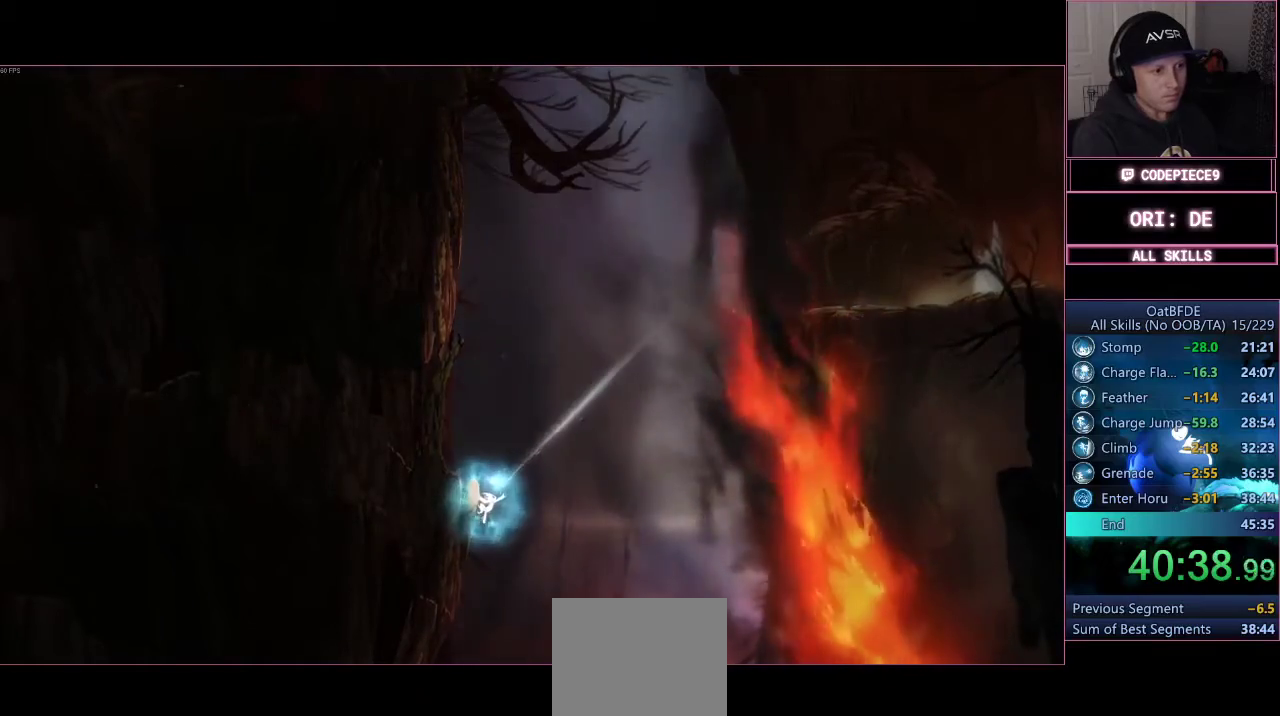
{"buttons": ["R2"], "left_stick": "up-right", "right_stick": "center", "events": []}
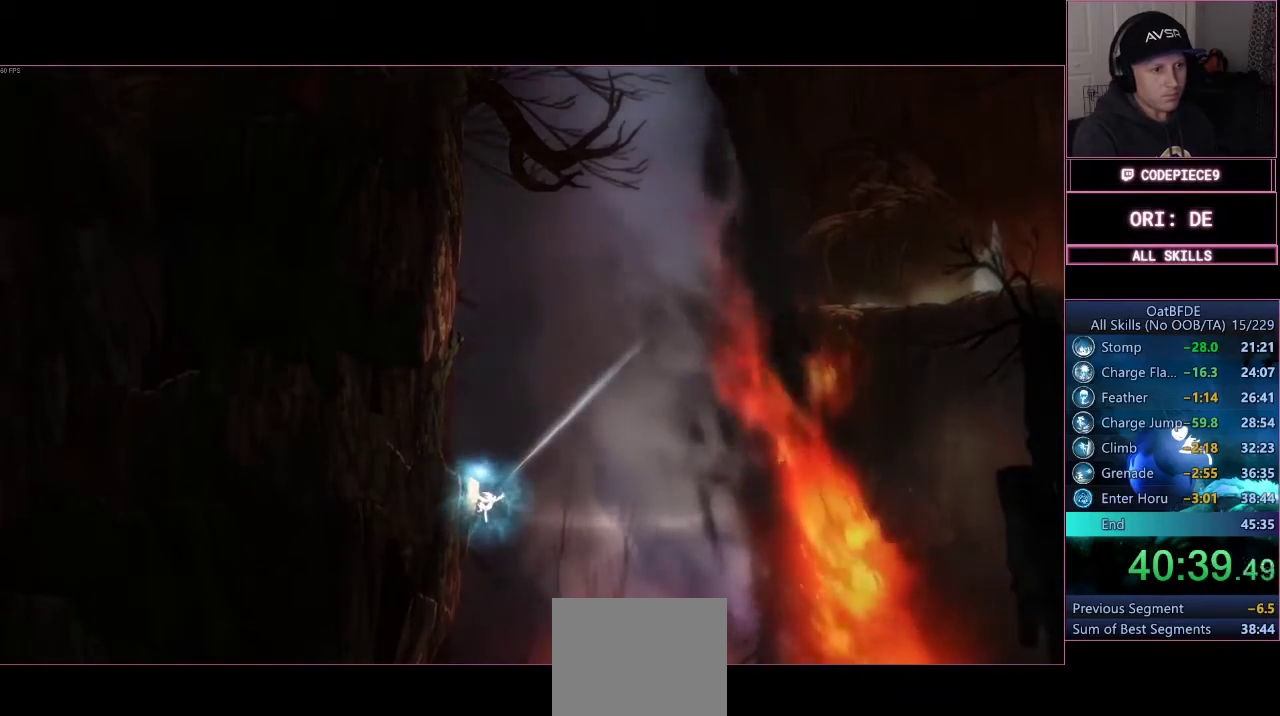
{"buttons": ["CROSS", "L1", "R2"], "left_stick": "center", "right_stick": "center", "events": [[400, "CROSS", "down"], [400, "L1", "down"], [433, "left_stick", "center"]]}
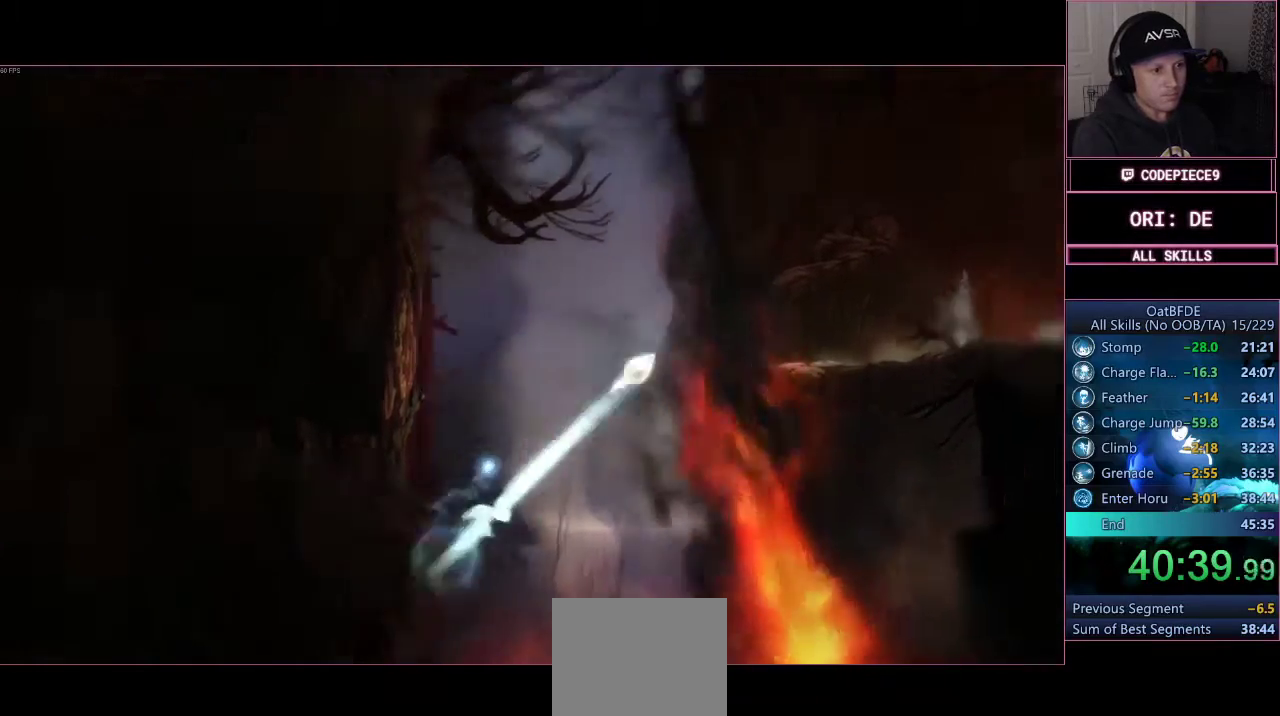
{"buttons": ["R2"], "left_stick": "center", "right_stick": "center", "events": [[33, "L1", "up"], [67, "CROSS", "up"]]}
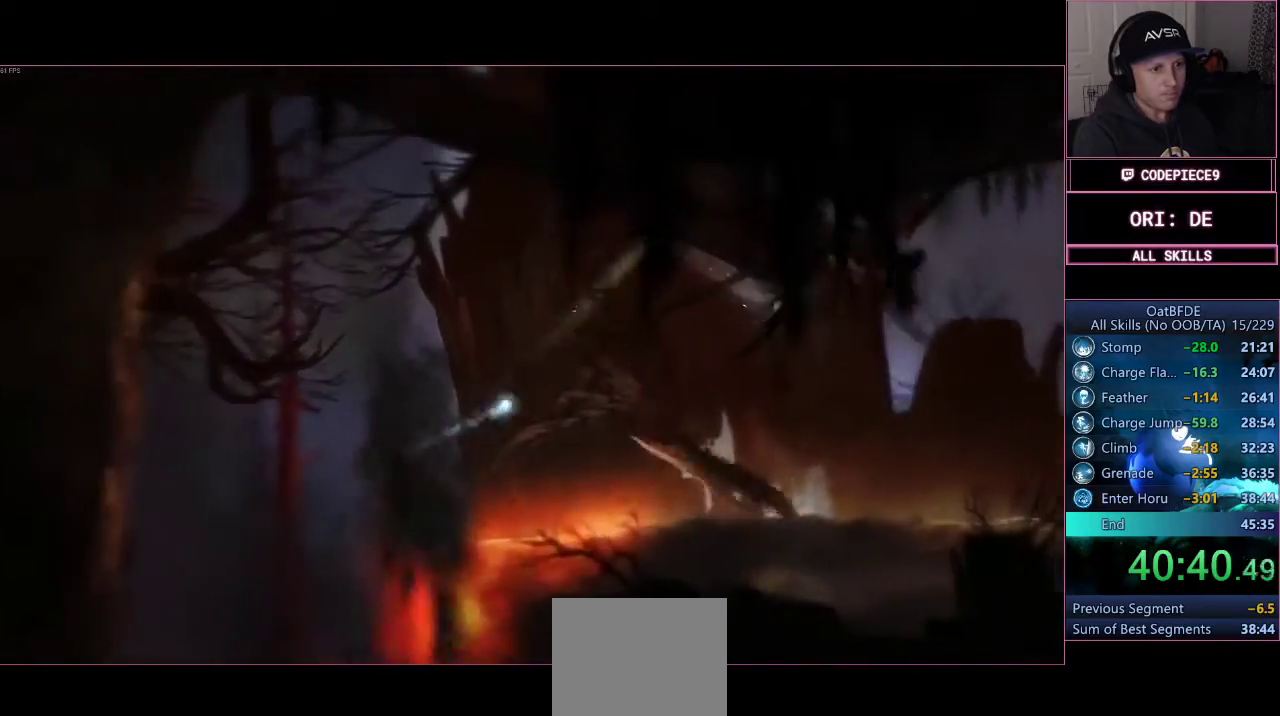
{"buttons": [], "left_stick": "left", "right_stick": "center", "events": [[433, "left_stick", "left"], [500, "R2", "up"]]}
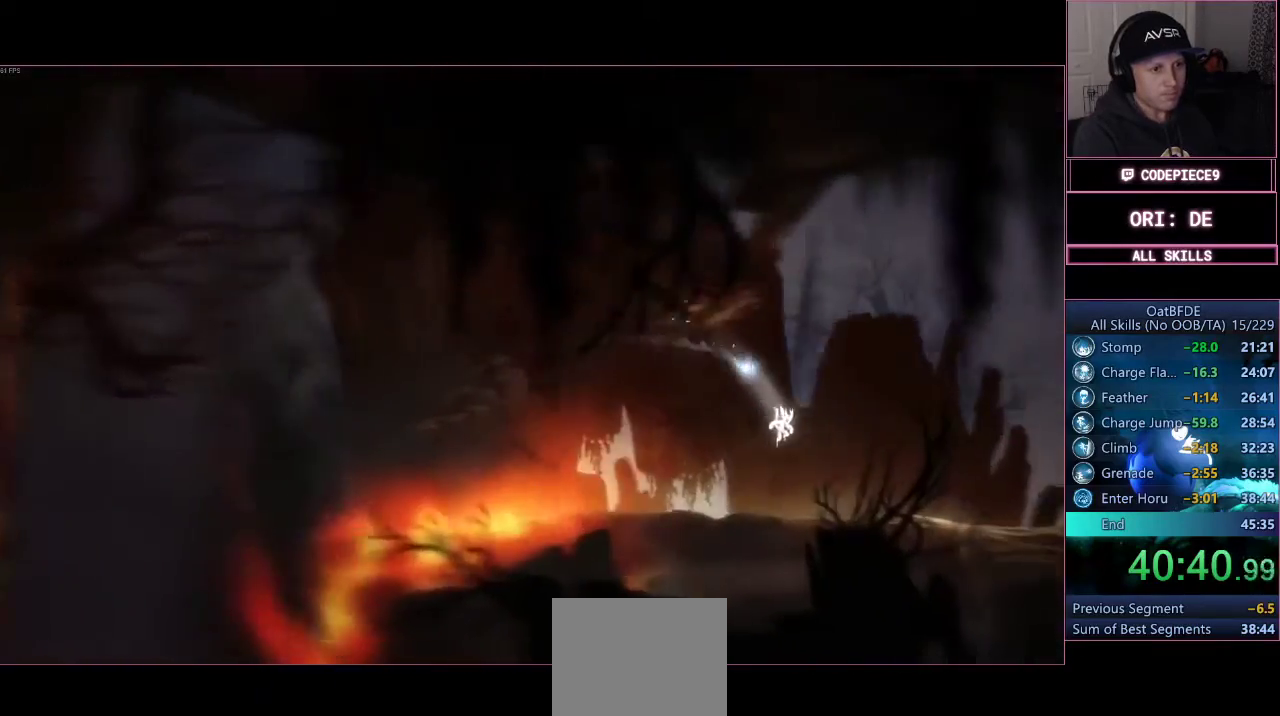
{"buttons": [], "left_stick": "right", "right_stick": "center", "events": [[133, "left_stick", "right"]]}
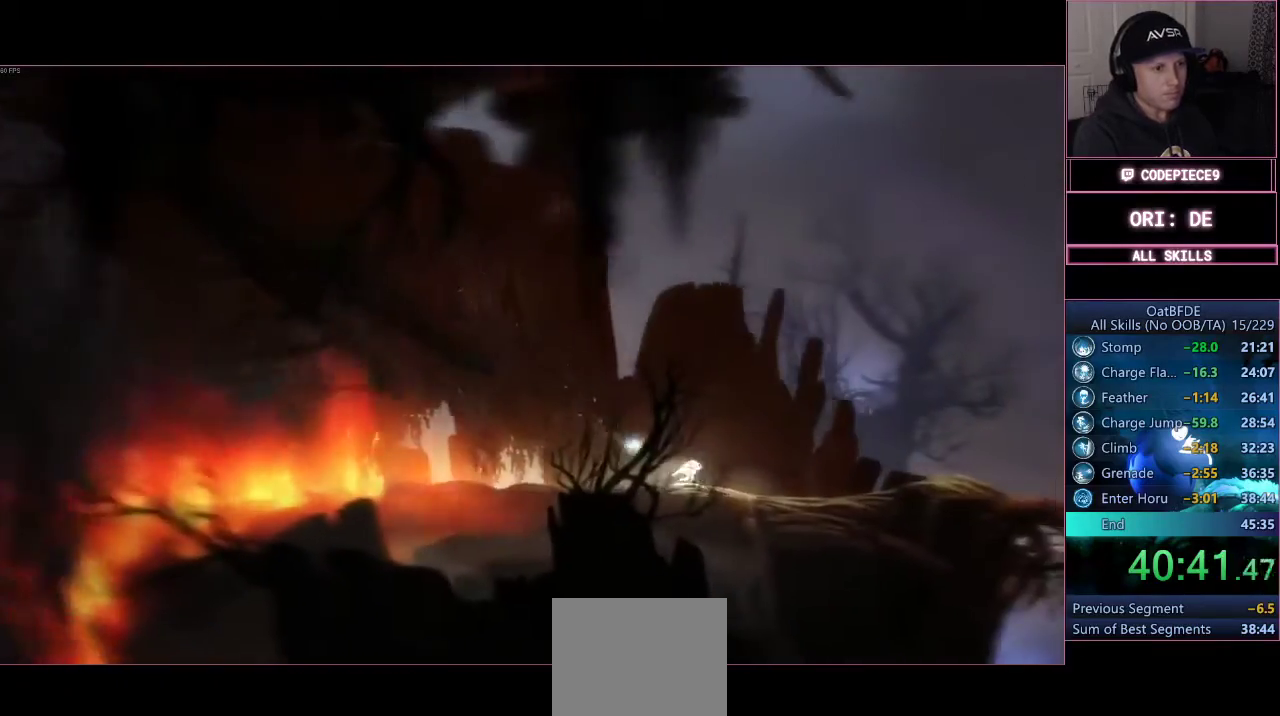
{"buttons": [], "left_stick": "right", "right_stick": "center", "events": []}
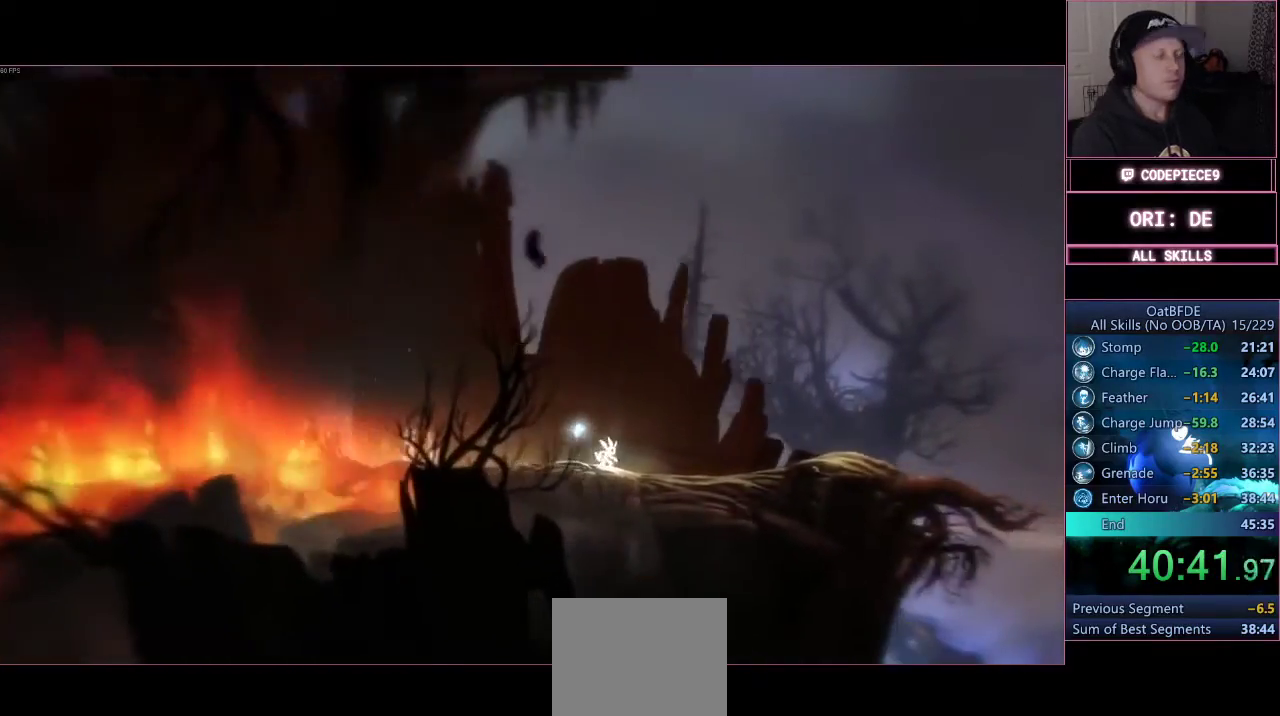
{"buttons": [], "left_stick": "right", "right_stick": "center", "events": []}
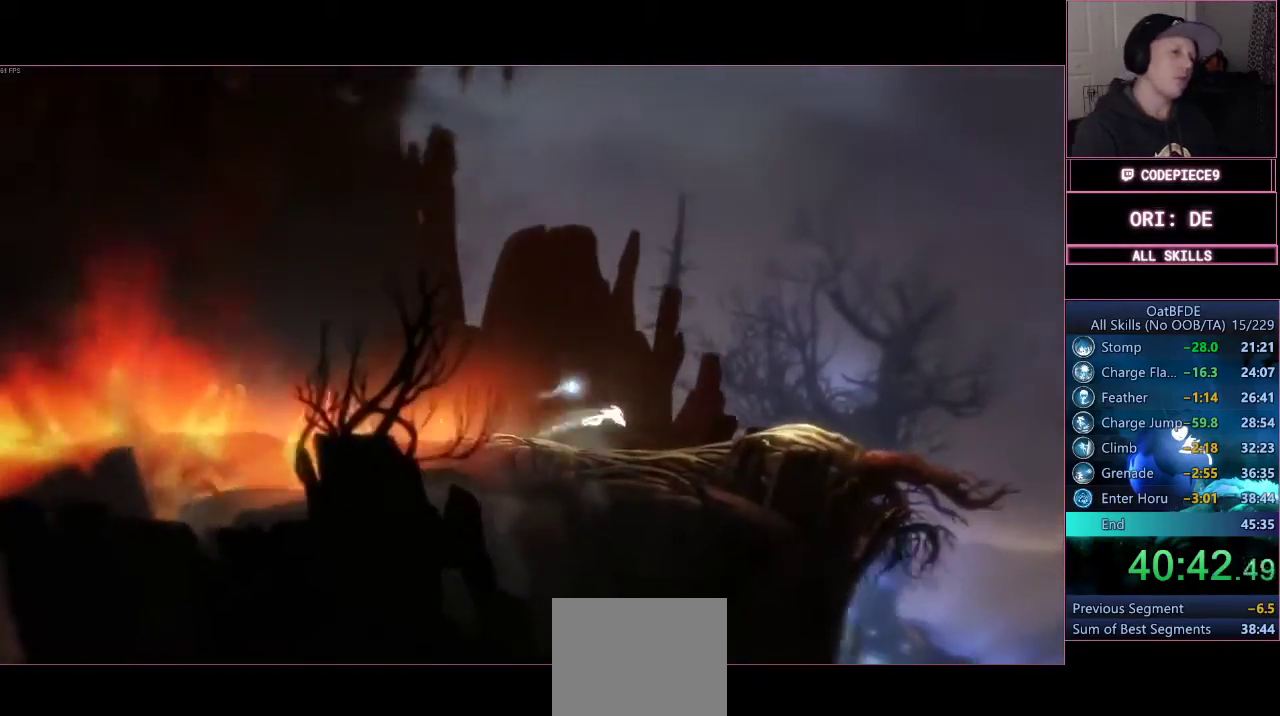
{"buttons": [], "left_stick": "right", "right_stick": "center", "events": []}
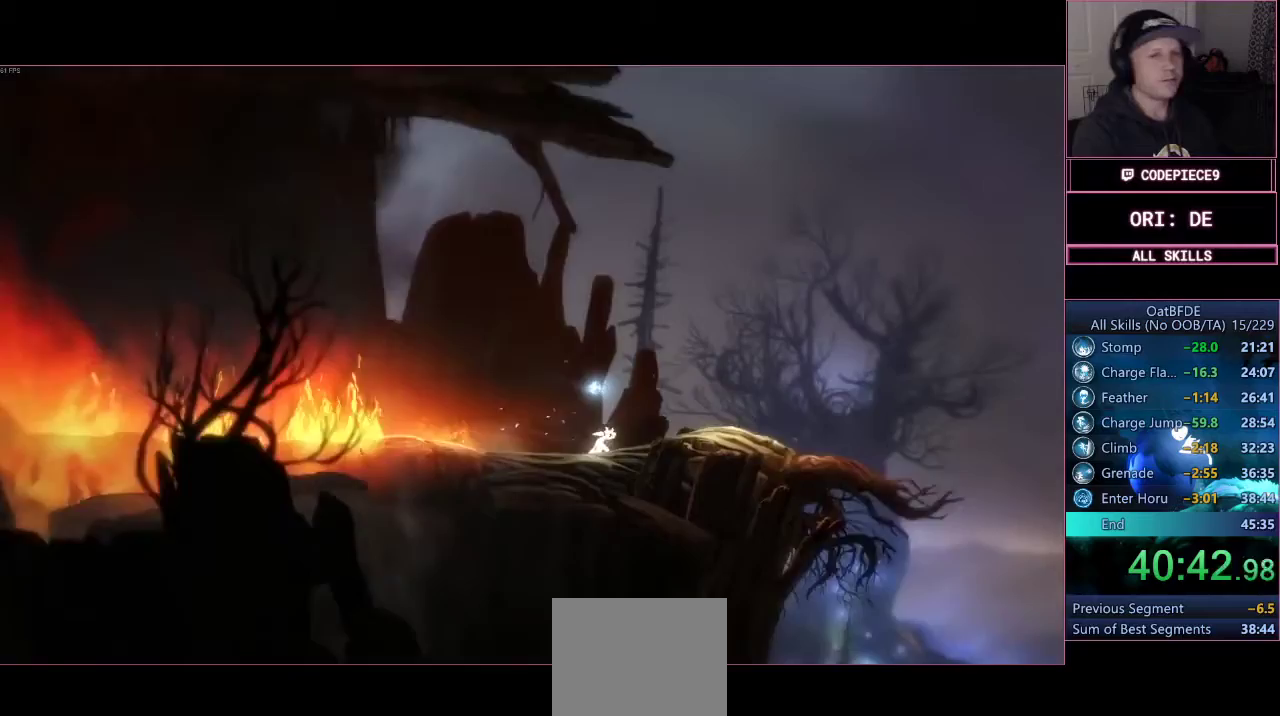
{"buttons": [], "left_stick": "right", "right_stick": "center", "events": []}
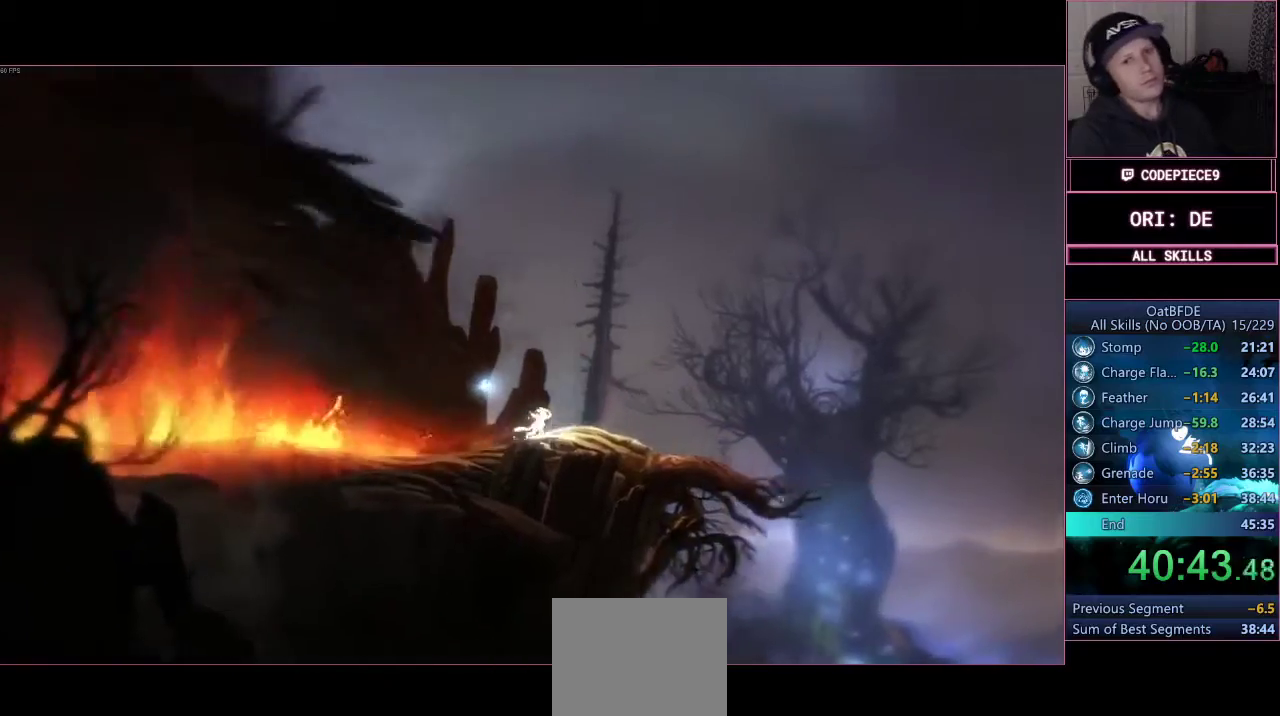
{"buttons": [], "left_stick": "right", "right_stick": "center", "events": [[200, "DPAD_LEFT", "down"], [467, "DPAD_LEFT", "up"]]}